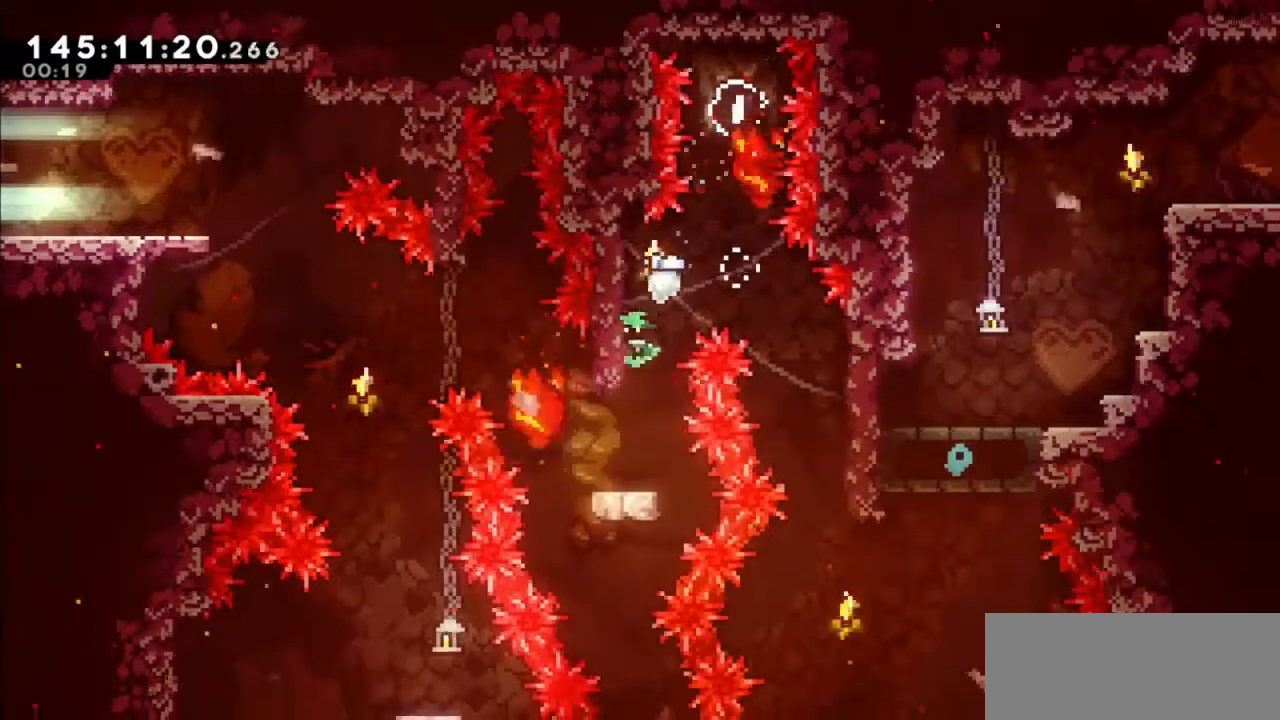
Gameplay with keyboard; each line is a JSON object with the keys held at the frame after it. "events" lists presses ("down") and releases ("up") of "dash", "demo", "down", "grab", "jump", "jump2", "left", "right" and "up" between this image and that frame as [ms after this image, input, new state], when the widget could be followed in between. No other keys are recorded. Mouse input is not recorded. Key names are as the overlay labels them; some are game actions (e.g. jump) rather than physical keys.
{"keys": ["left", "up"], "events": [[234, "left", "down"], [267, "up", "down"], [334, "dash", "down"], [501, "dash", "up"]]}
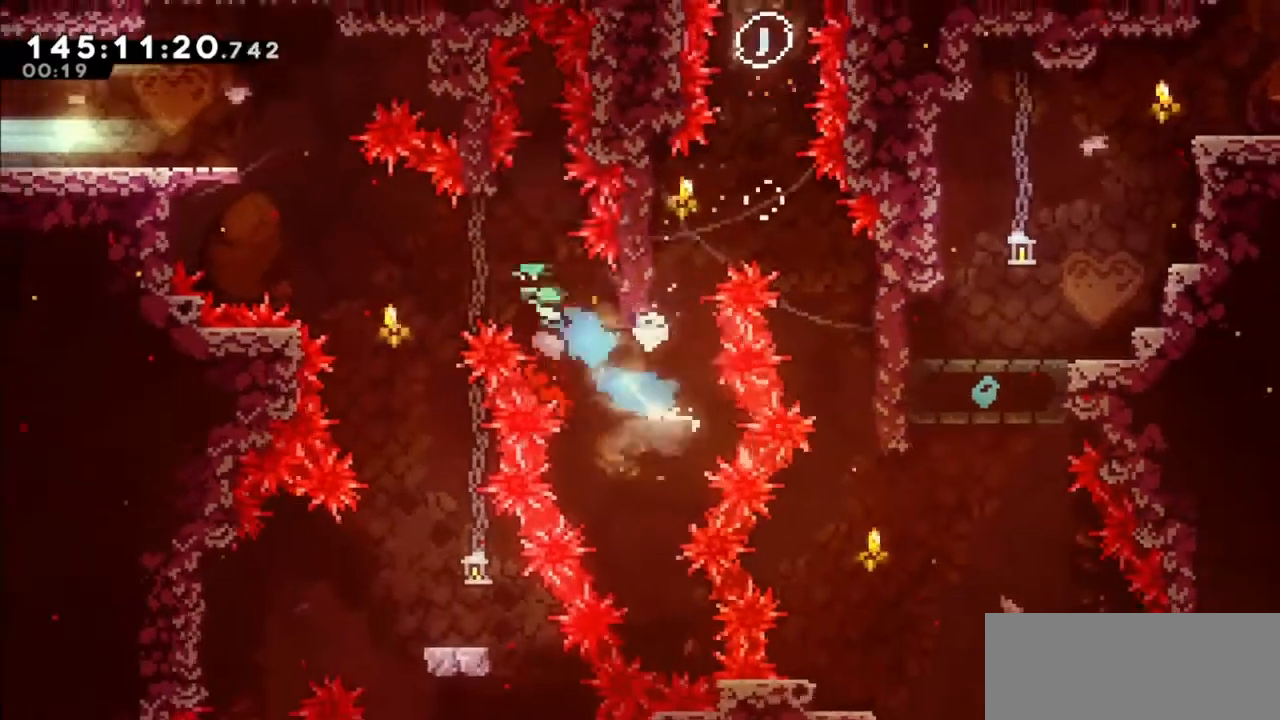
{"keys": [], "events": [[233, "up", "up"], [267, "left", "up"]]}
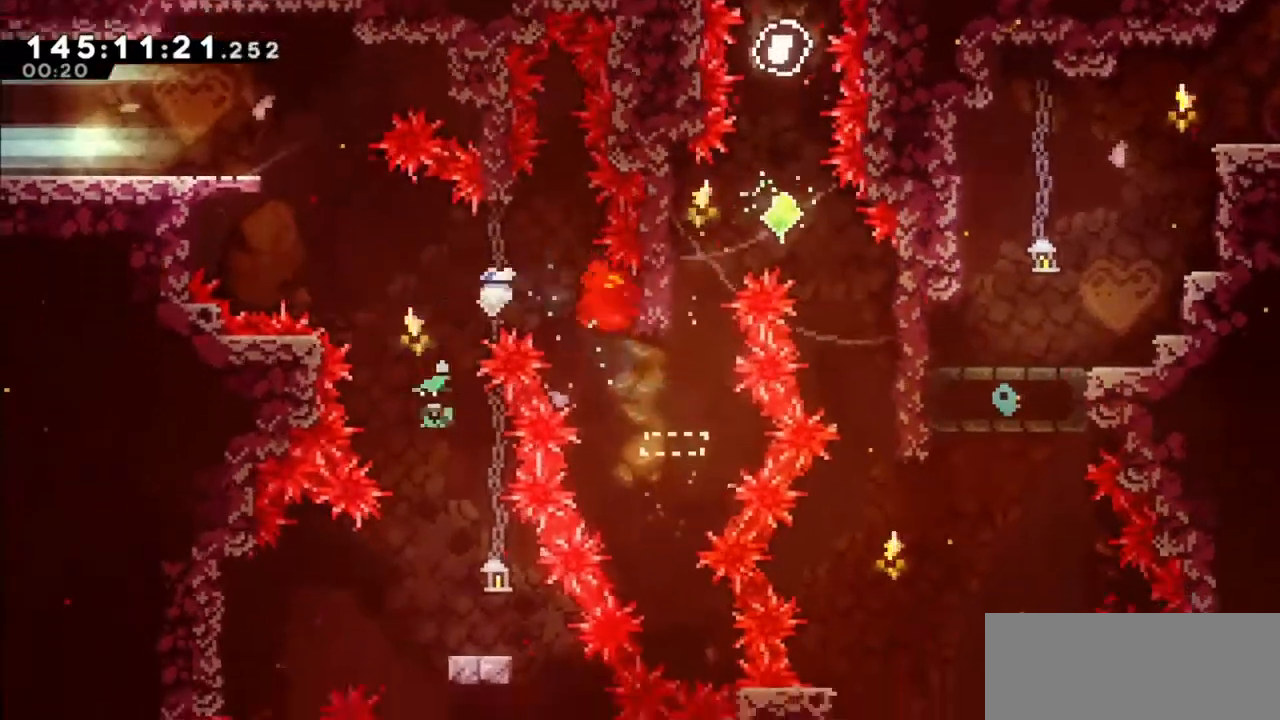
{"keys": ["left"], "events": [[67, "right", "down"], [167, "right", "up"], [434, "left", "down"]]}
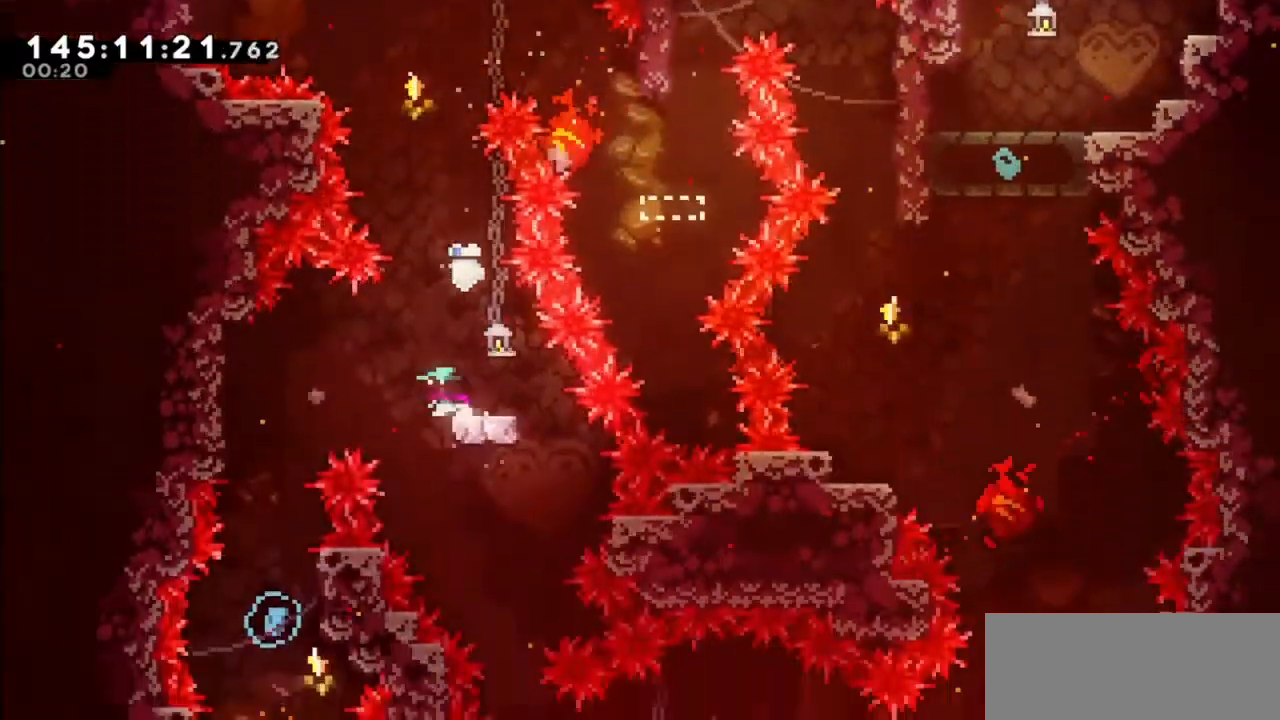
{"keys": [], "events": [[33, "jump2", "down"], [66, "jump2", "up"], [400, "left", "up"]]}
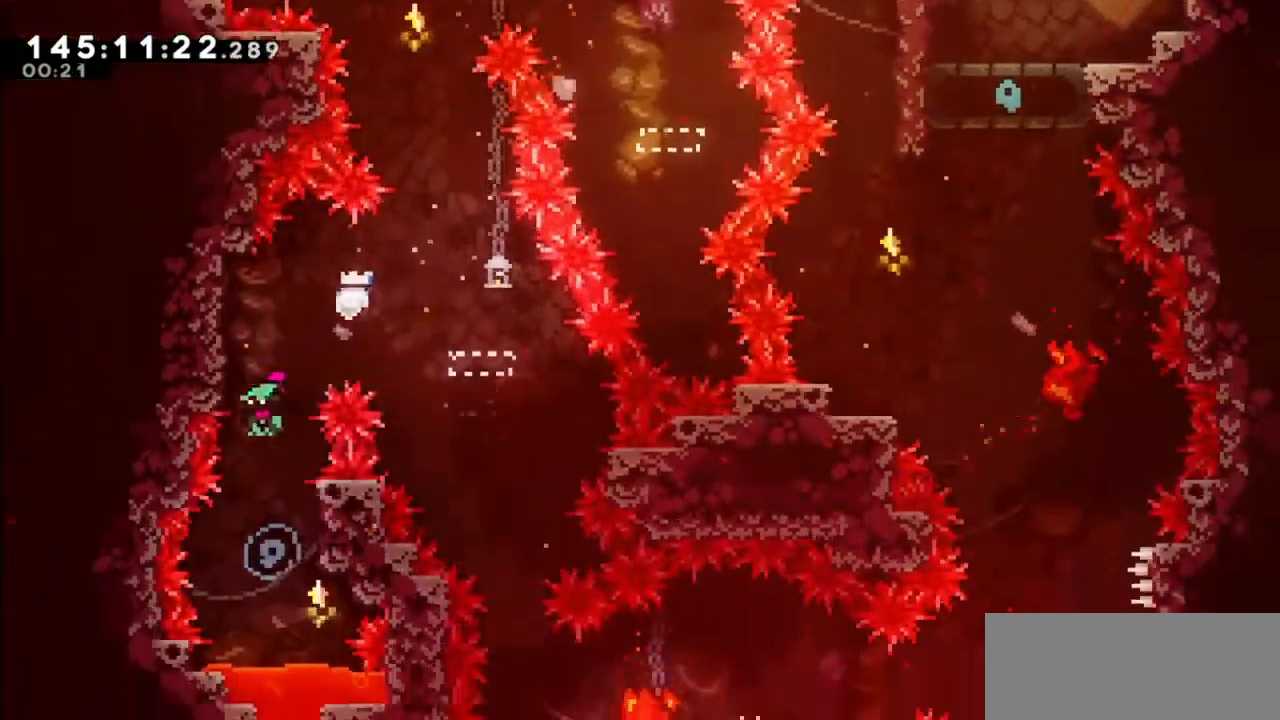
{"keys": ["grab", "up"], "events": [[100, "right", "down"], [100, "up", "down"], [134, "grab", "down"], [334, "right", "up"]]}
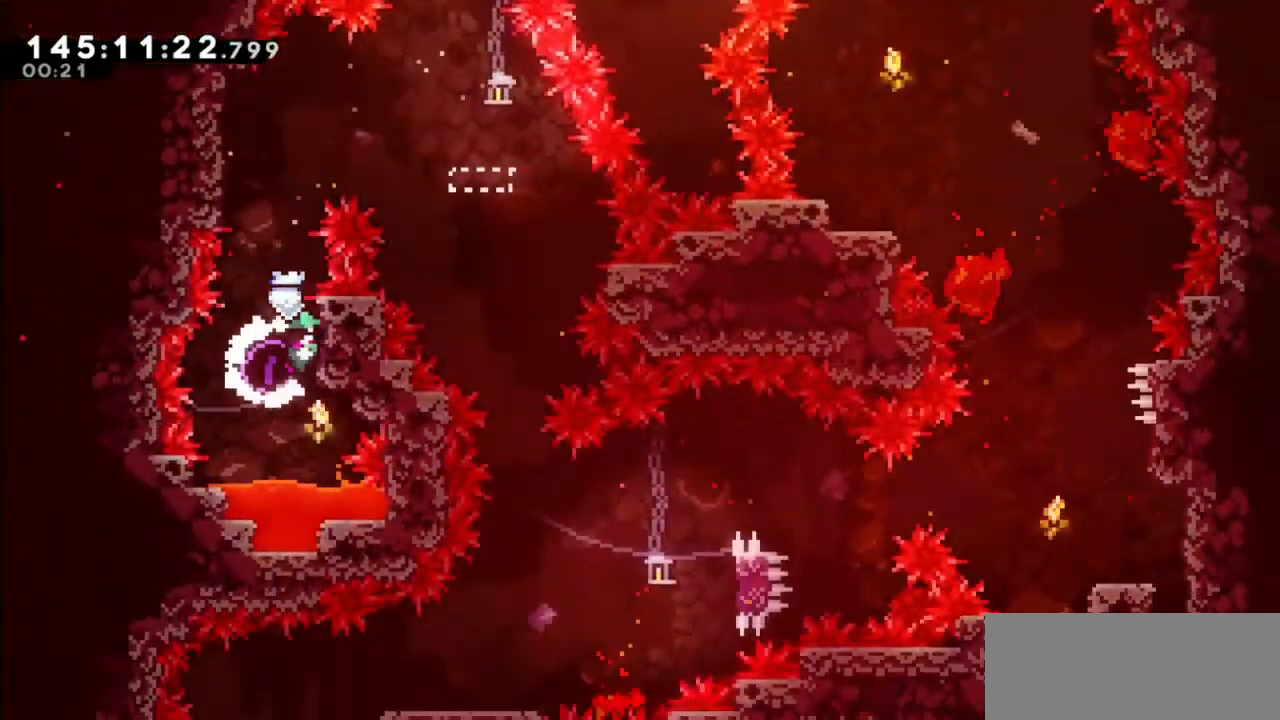
{"keys": ["grab", "jump2", "left", "up"], "events": [[167, "jump2", "down"], [300, "left", "down"]]}
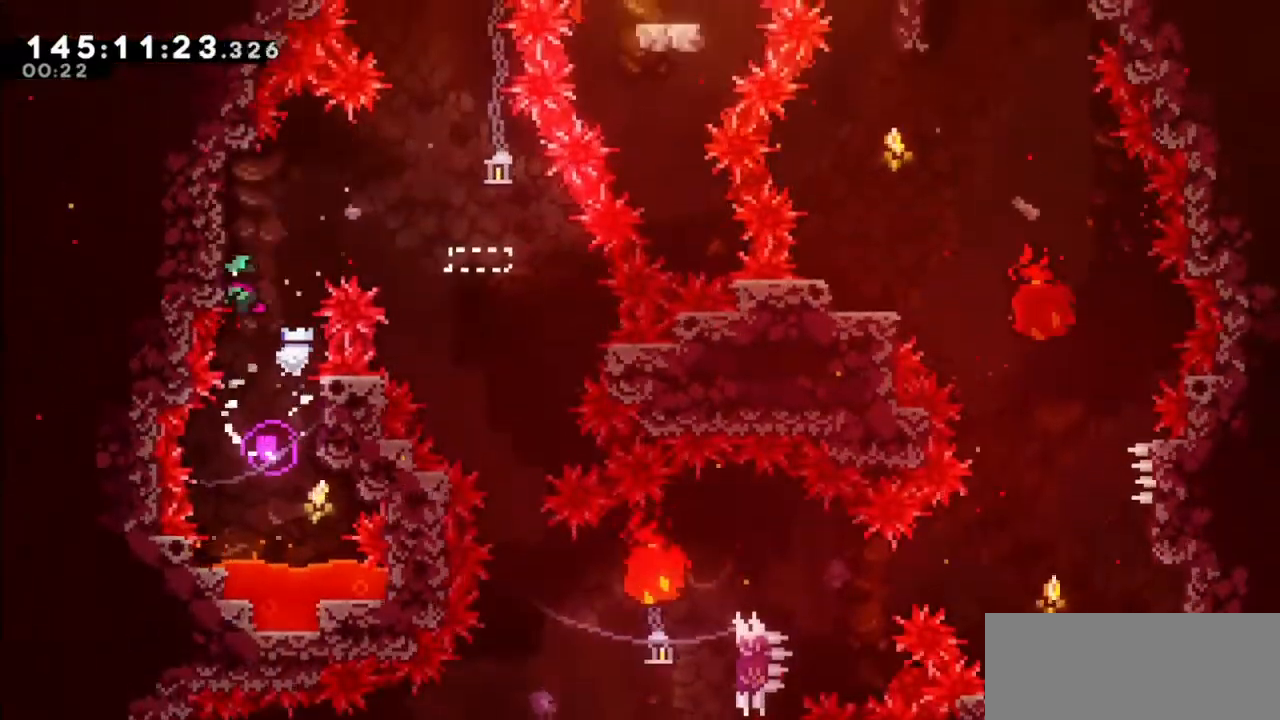
{"keys": ["grab", "left", "up"], "events": [[34, "jump2", "up"]]}
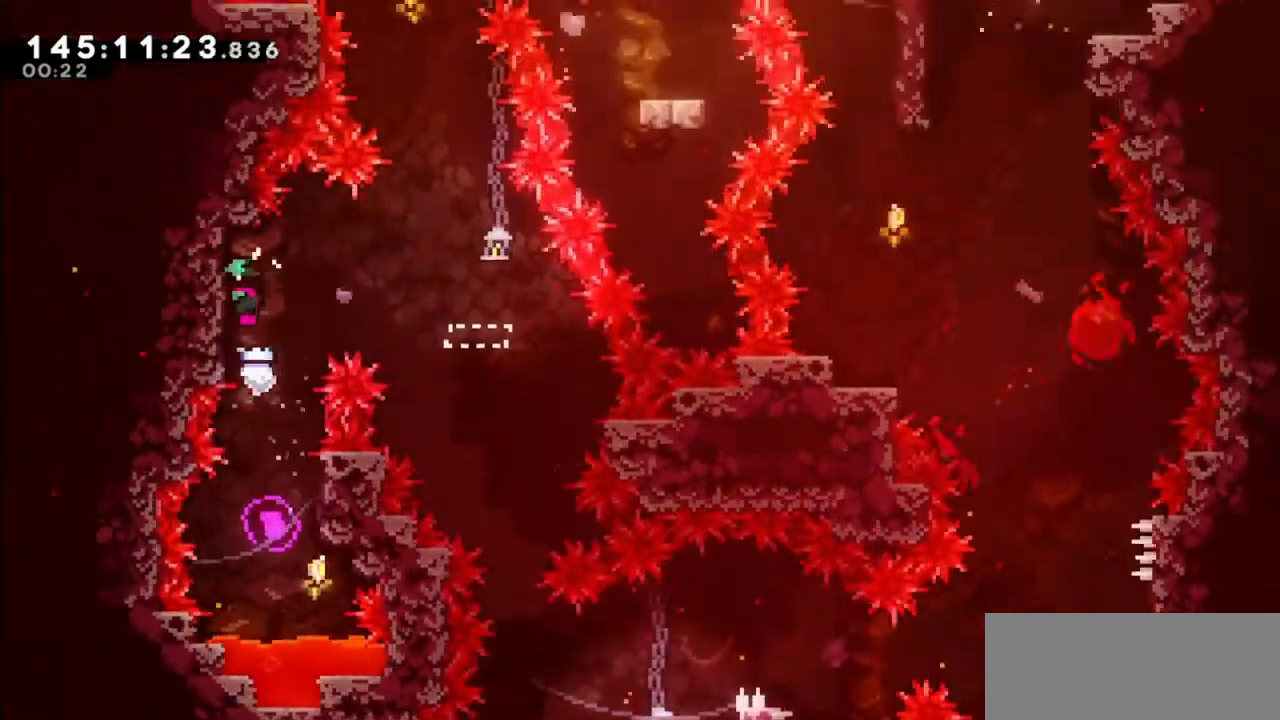
{"keys": [], "events": [[233, "up", "up"], [300, "left", "up"], [333, "dash", "down"], [333, "right", "down"], [467, "grab", "up"], [500, "dash", "up"], [500, "right", "up"]]}
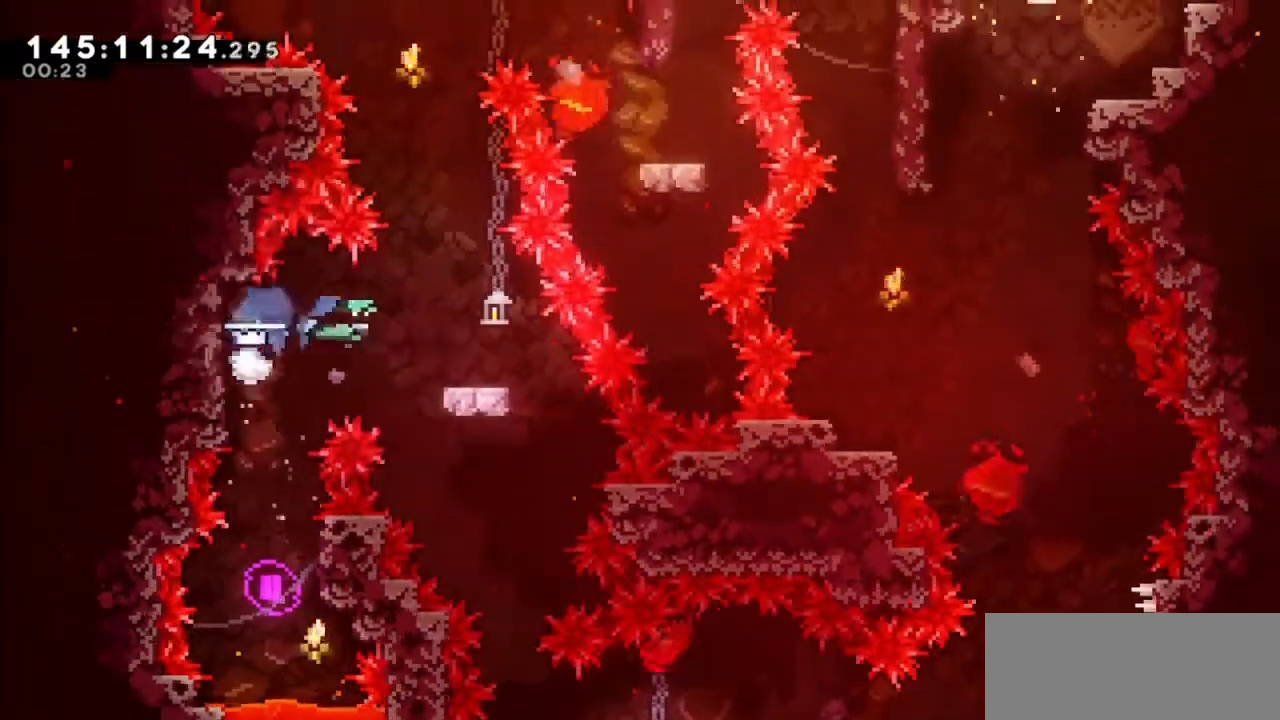
{"keys": [], "events": [[300, "jump2", "down"], [401, "jump2", "up"]]}
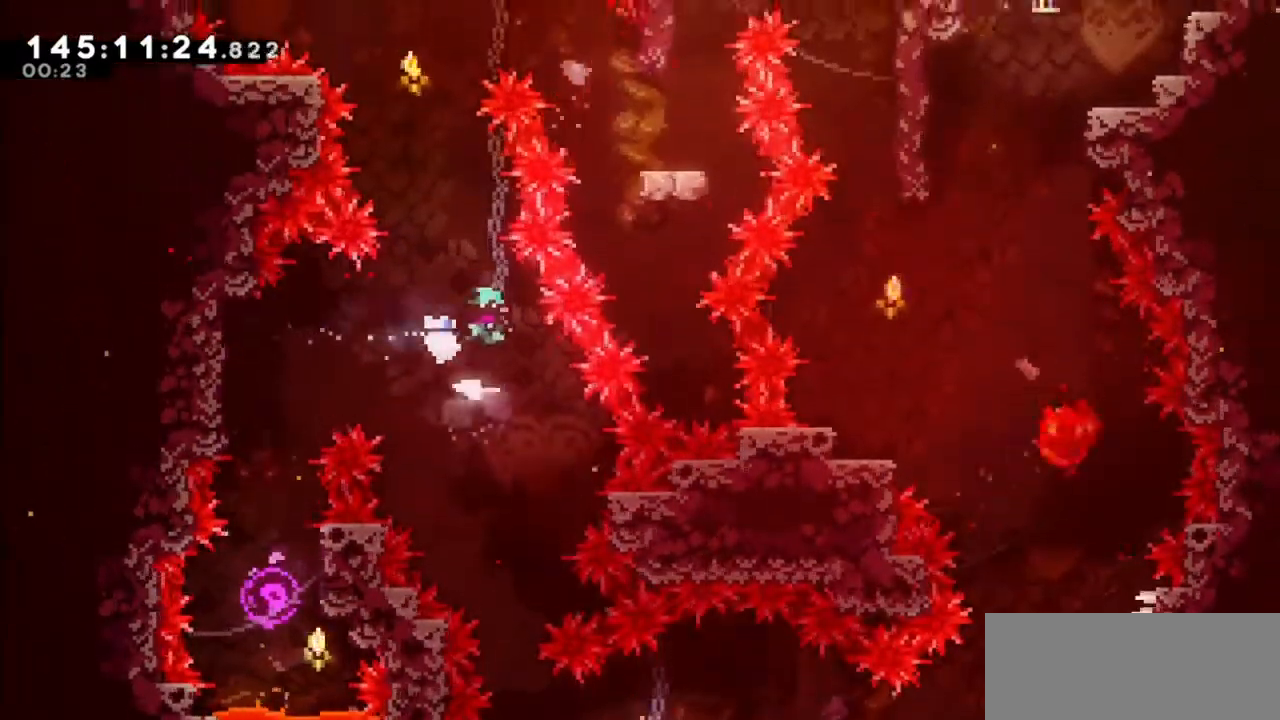
{"keys": [], "events": [[66, "right", "down"], [233, "right", "up"]]}
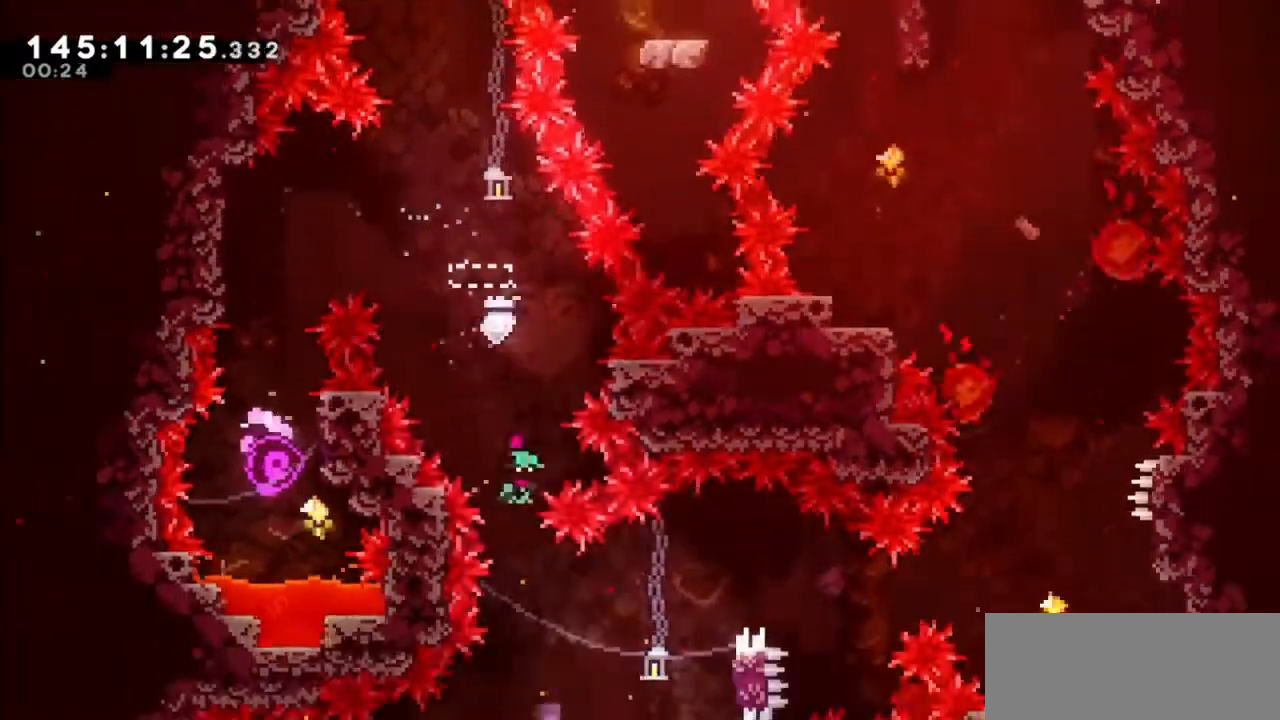
{"keys": ["left"], "events": [[434, "left", "down"]]}
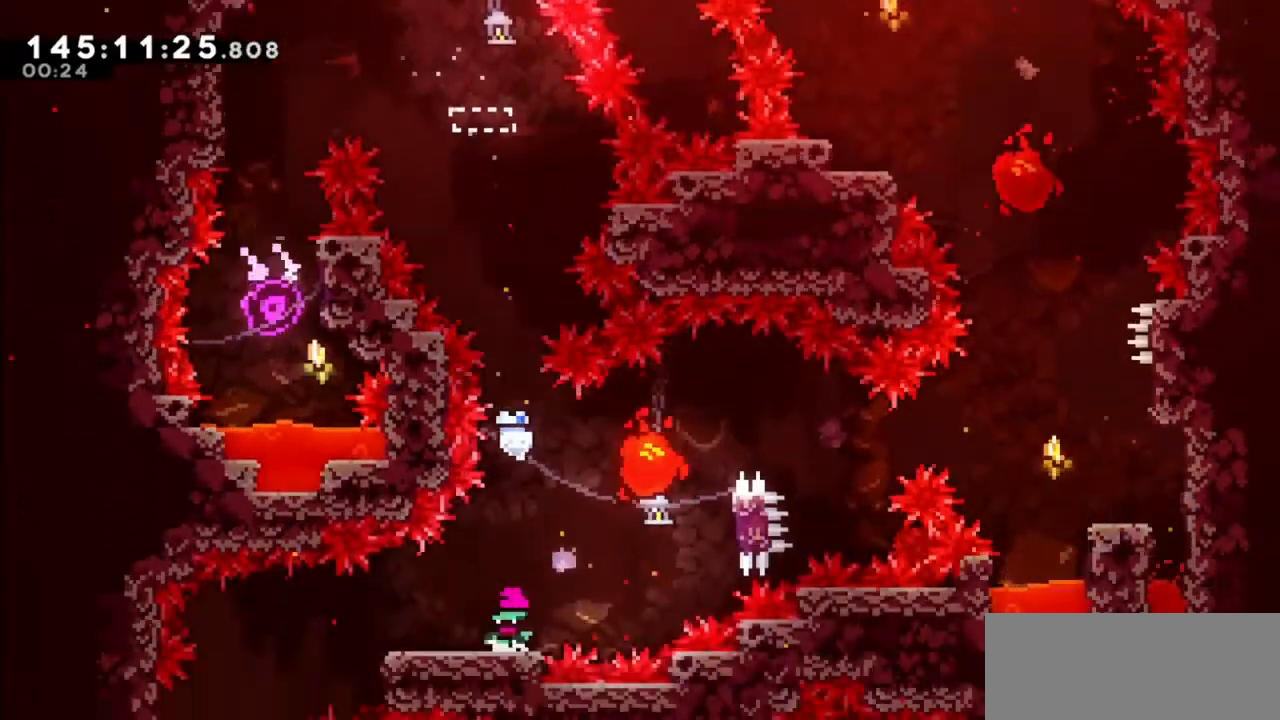
{"keys": [], "events": [[201, "left", "up"]]}
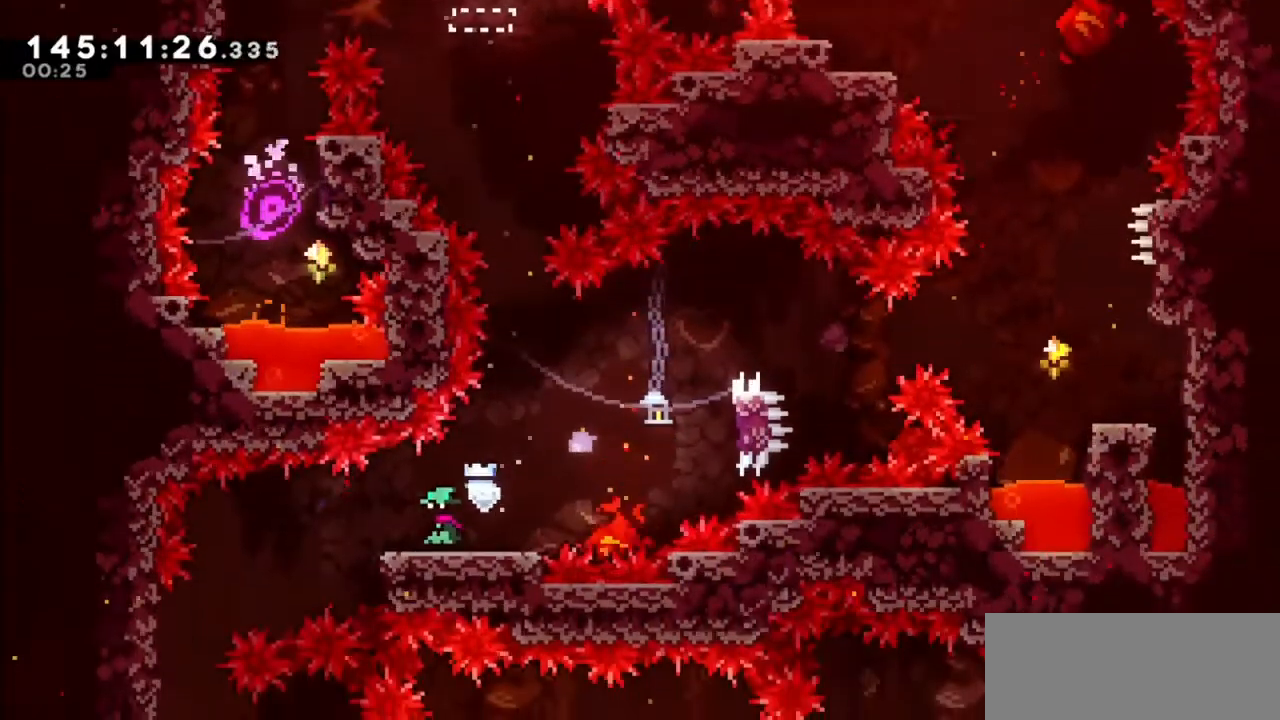
{"keys": ["grab", "jump2", "right", "up"], "events": [[100, "dash", "down"], [100, "right", "down"], [300, "dash", "up"], [300, "jump2", "down"], [500, "grab", "down"], [500, "up", "down"]]}
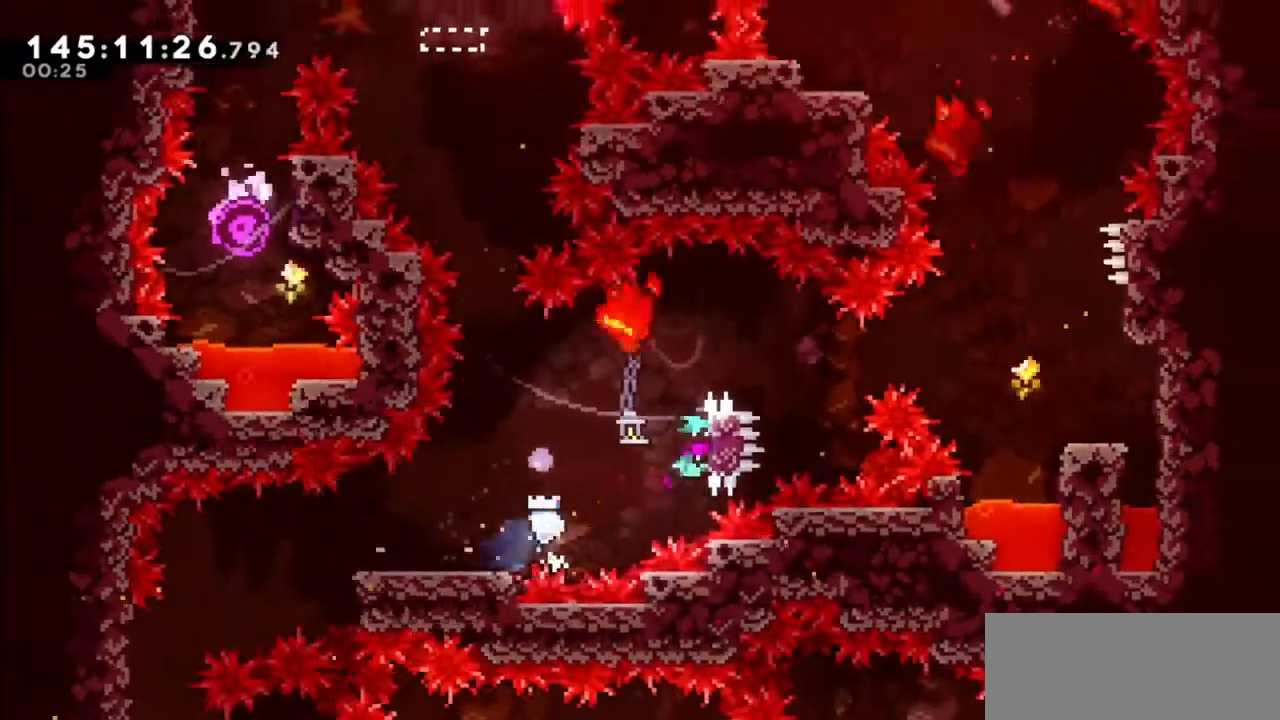
{"keys": ["right"], "events": [[34, "jump2", "up"], [267, "jump2", "down"], [401, "grab", "up"], [467, "jump2", "up"], [467, "up", "up"]]}
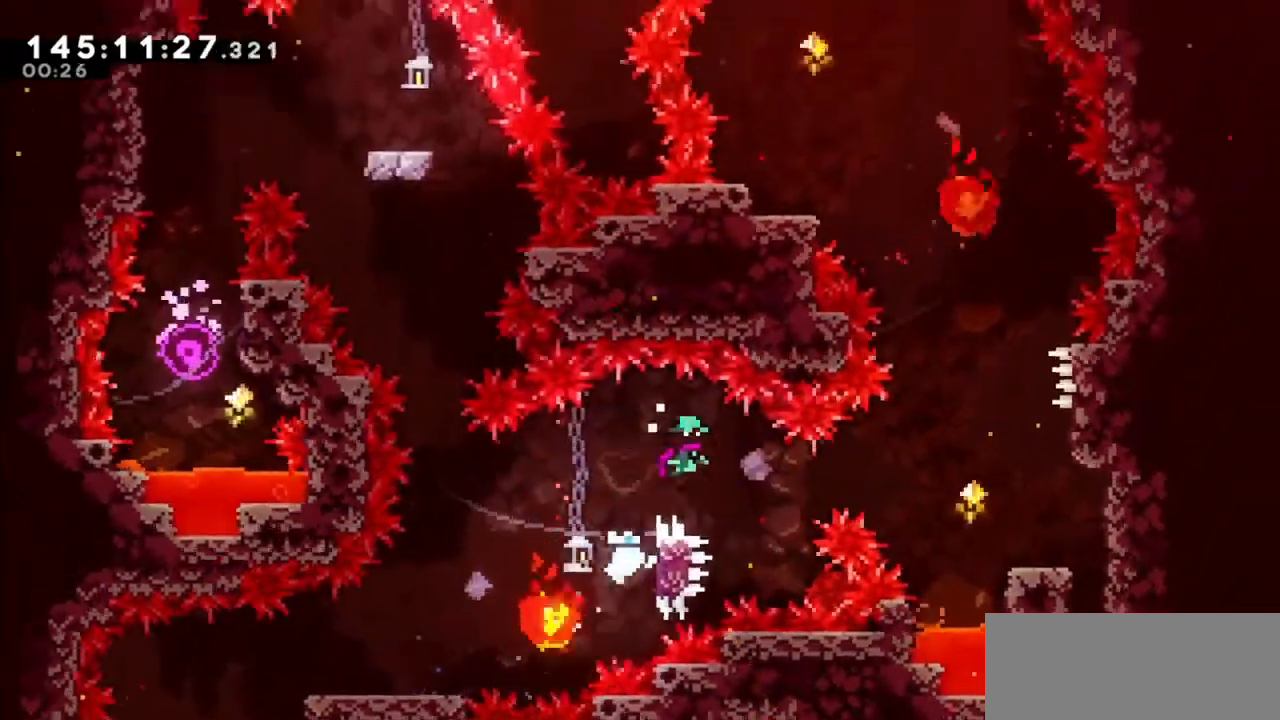
{"keys": ["right"], "events": [[200, "demo", "down"], [367, "demo", "up"]]}
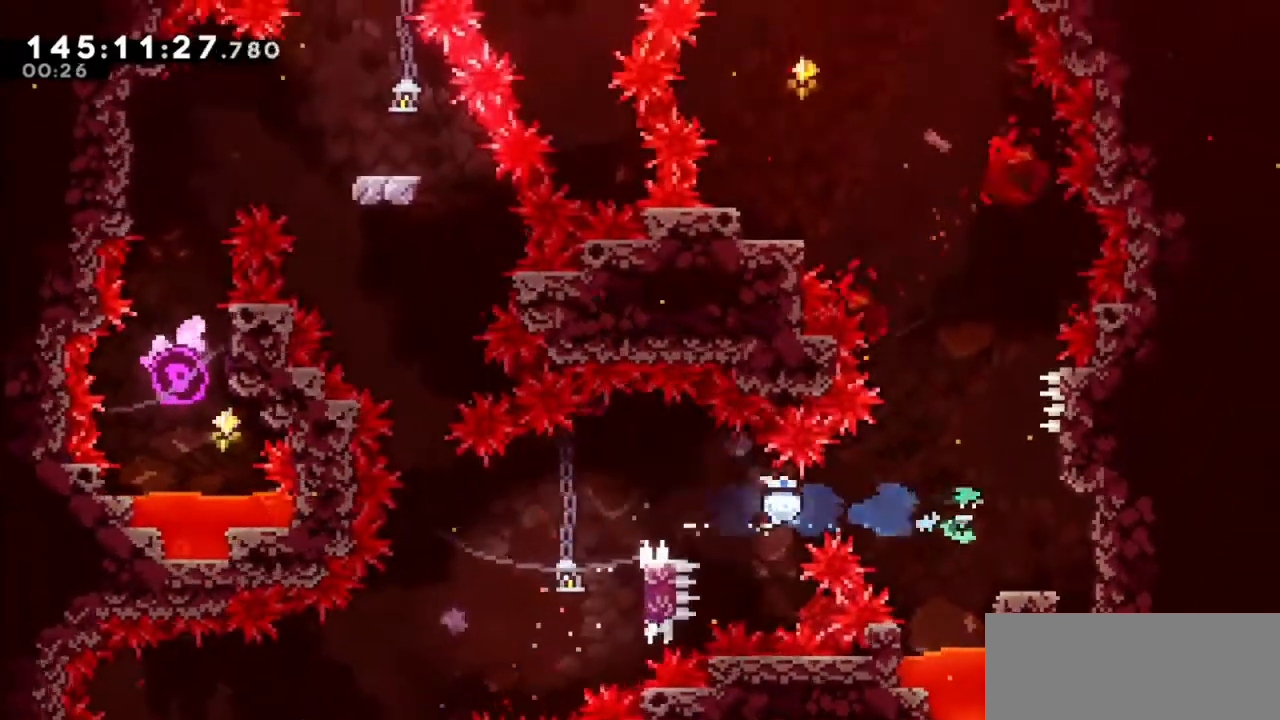
{"keys": ["grab", "right", "up"], "events": [[34, "right", "up"], [201, "jump2", "down"], [334, "right", "down"], [401, "grab", "down"], [401, "jump2", "up"], [401, "up", "down"]]}
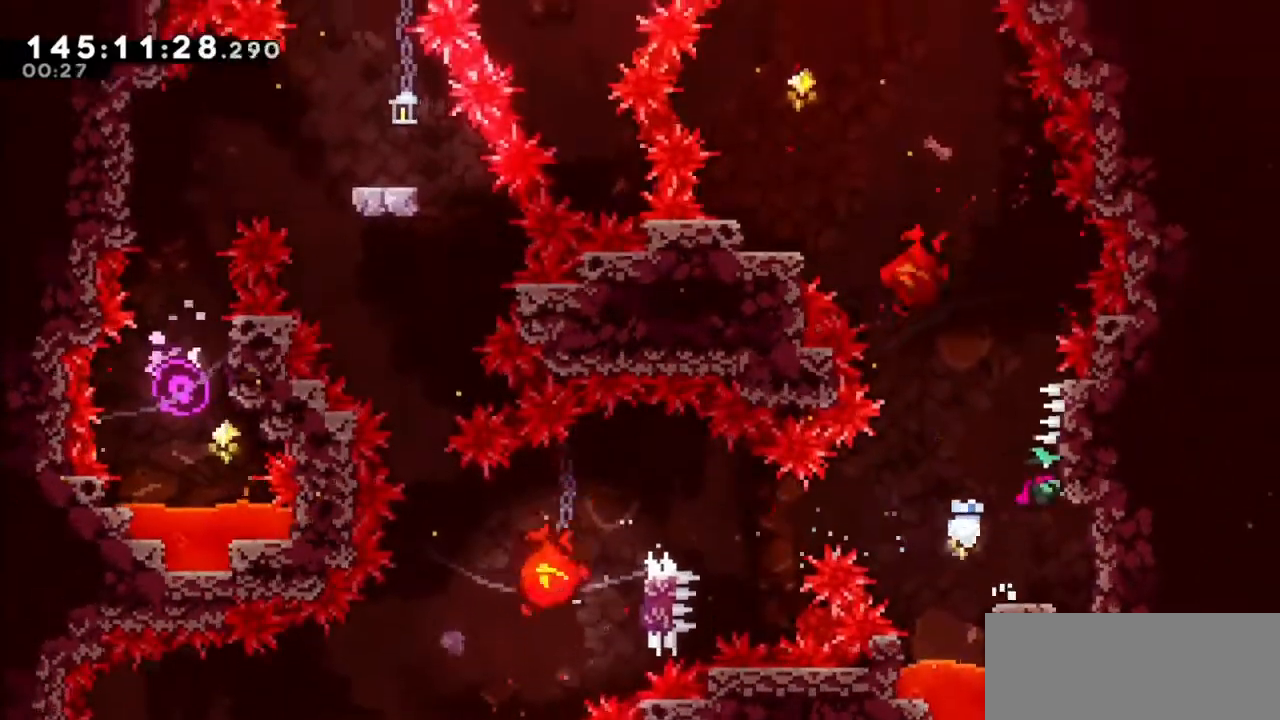
{"keys": ["dash", "up"], "events": [[67, "right", "up"], [67, "up", "up"], [133, "jump2", "down"], [133, "left", "down"], [167, "grab", "up"], [467, "dash", "down"], [467, "jump2", "up"], [467, "left", "up"], [467, "up", "down"]]}
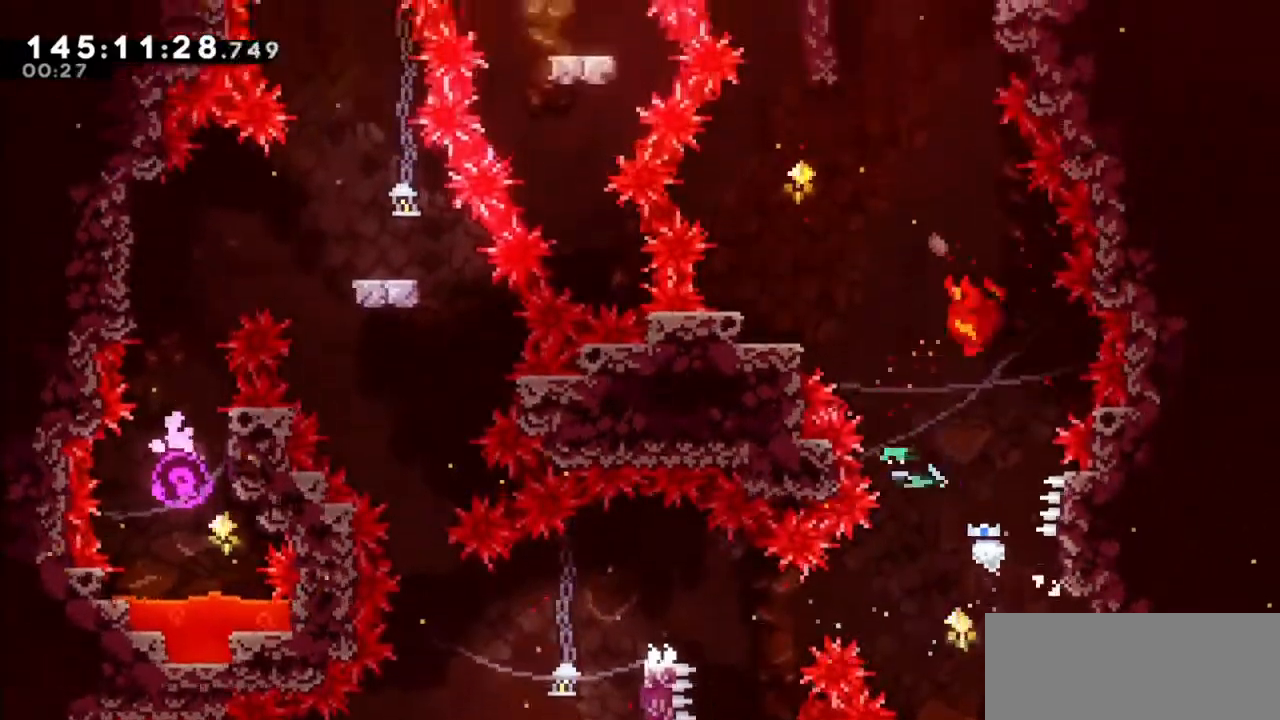
{"keys": [], "events": [[100, "left", "down"], [134, "grab", "down"], [234, "dash", "up"], [501, "grab", "up"], [501, "left", "up"], [501, "up", "up"]]}
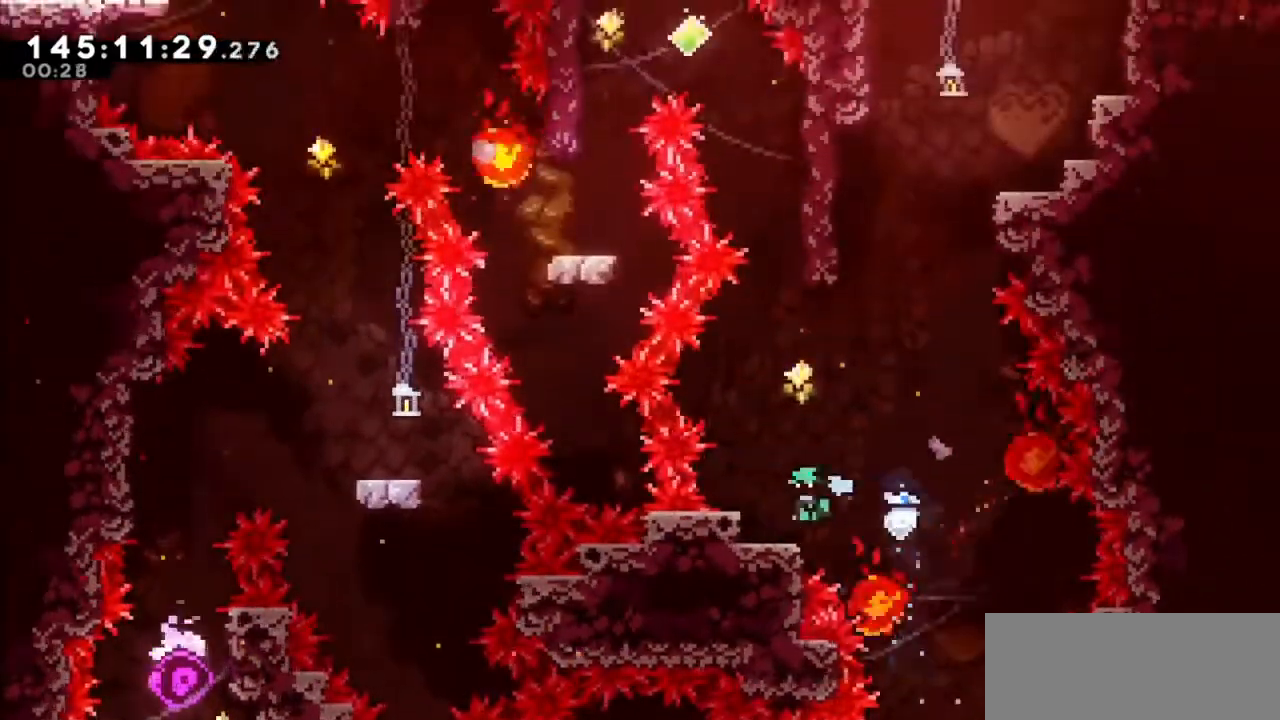
{"keys": ["right"], "events": [[167, "jump2", "down"], [334, "right", "down"], [434, "jump2", "up"]]}
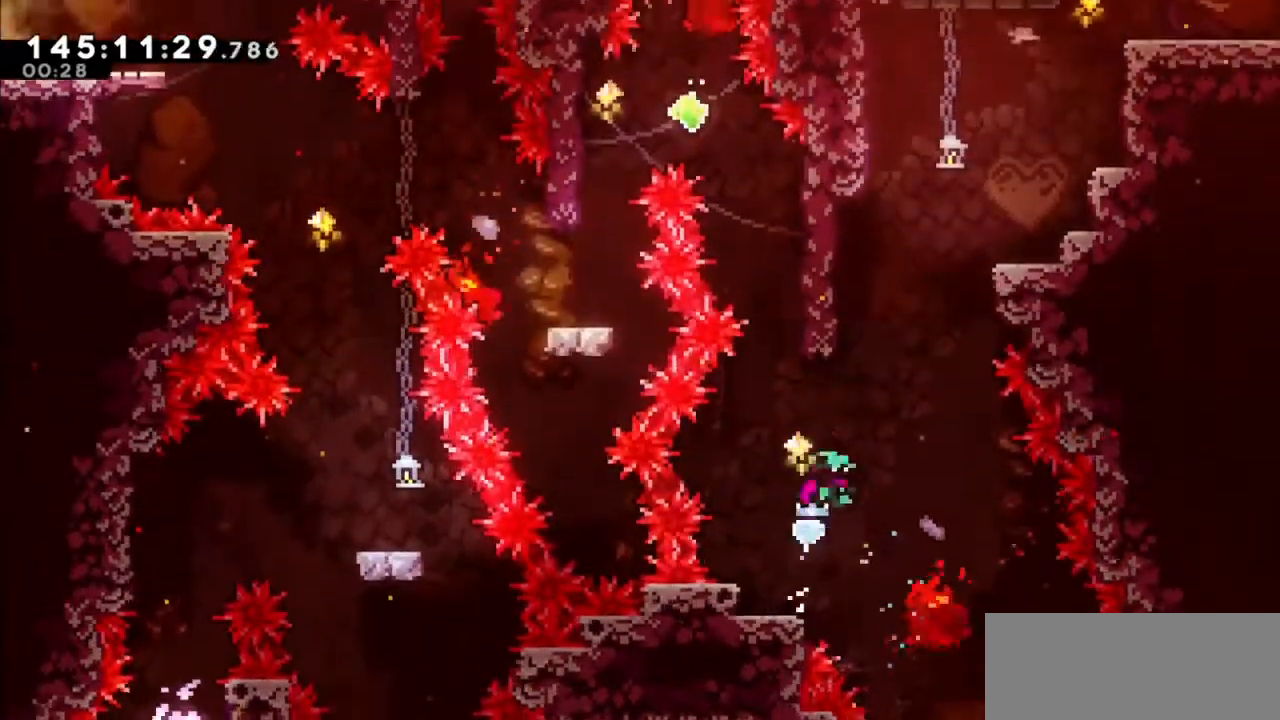
{"keys": ["jump2", "right", "up"], "events": [[34, "dash", "down"], [34, "right", "up"], [34, "up", "down"], [267, "dash", "up"], [301, "jump2", "down"], [301, "right", "down"]]}
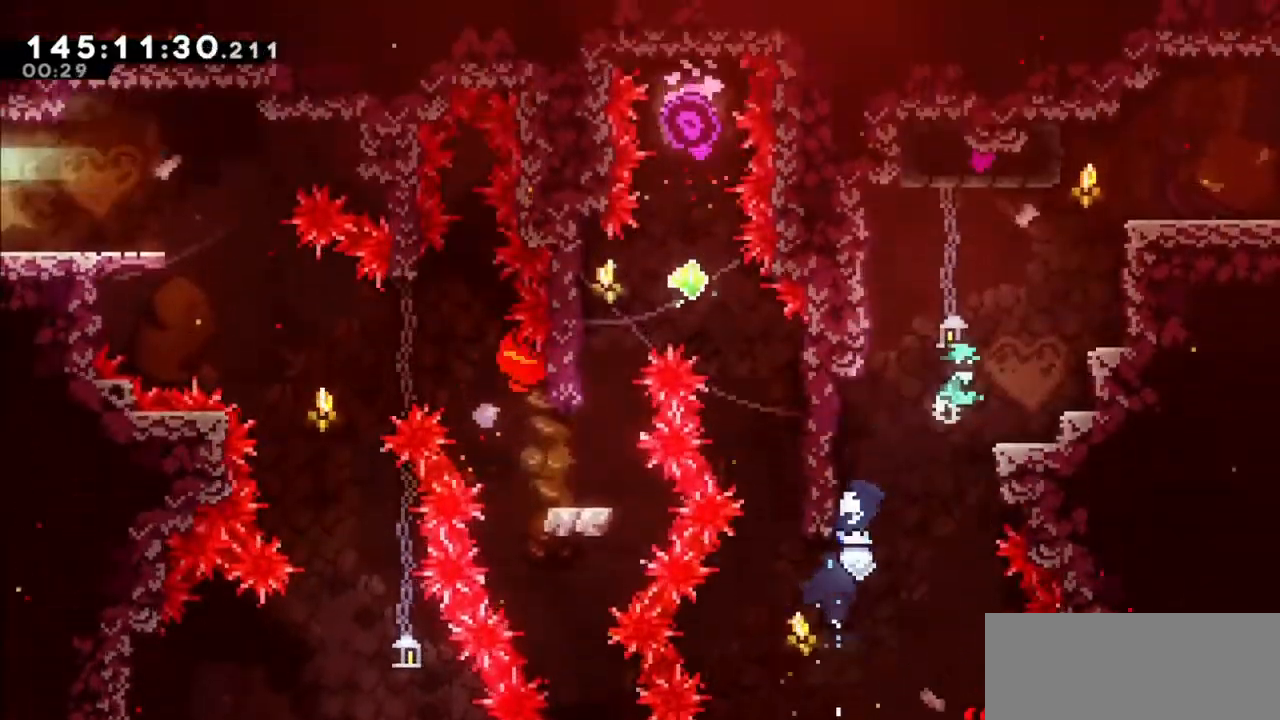
{"keys": ["grab", "jump", "jump2", "right", "up"], "events": [[233, "grab", "down"], [333, "jump", "down"], [333, "jump2", "up"], [434, "jump2", "down"]]}
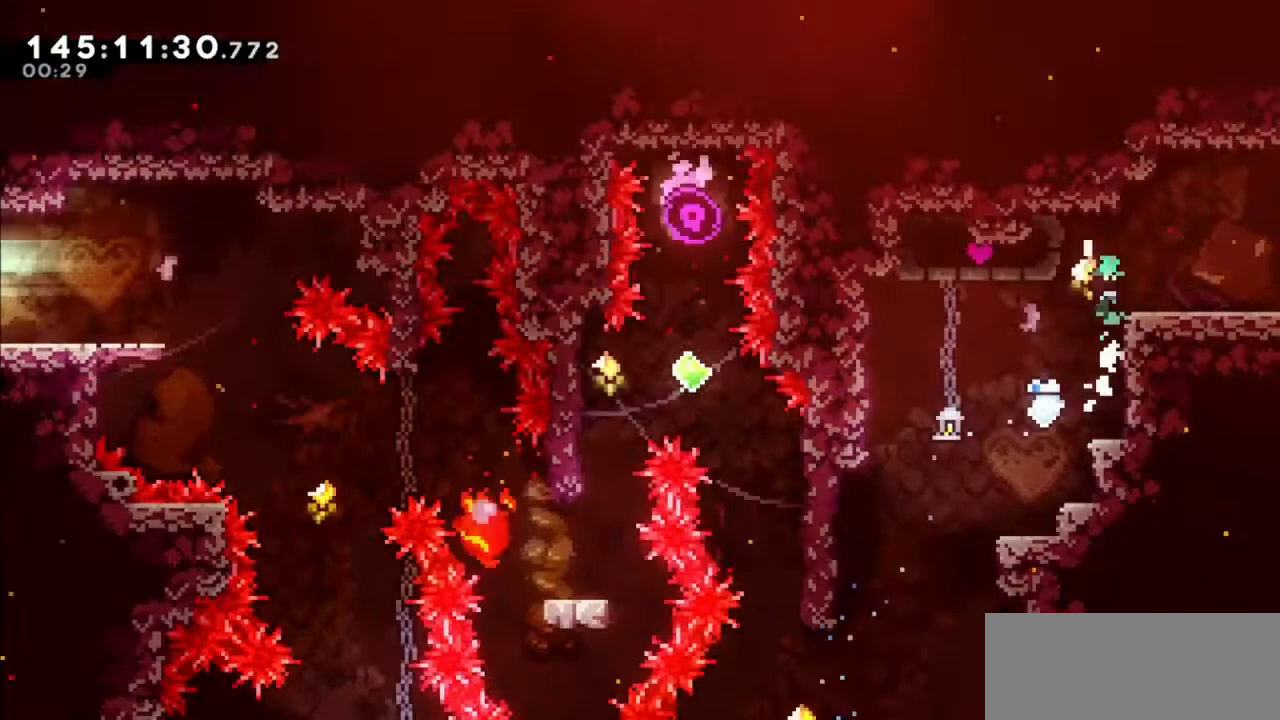
{"keys": ["grab", "jump", "jump2", "right", "up"], "events": []}
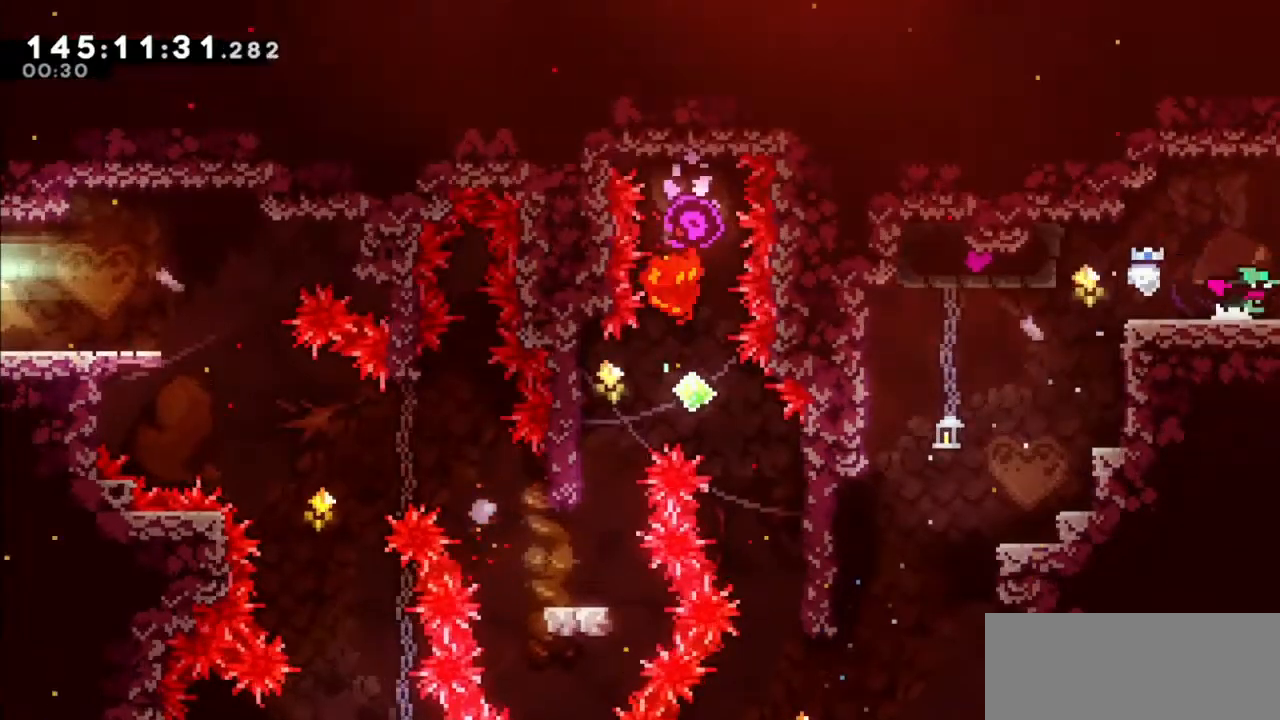
{"keys": ["right"], "events": [[133, "grab", "up"], [133, "jump", "up"], [133, "jump2", "up"], [267, "up", "up"]]}
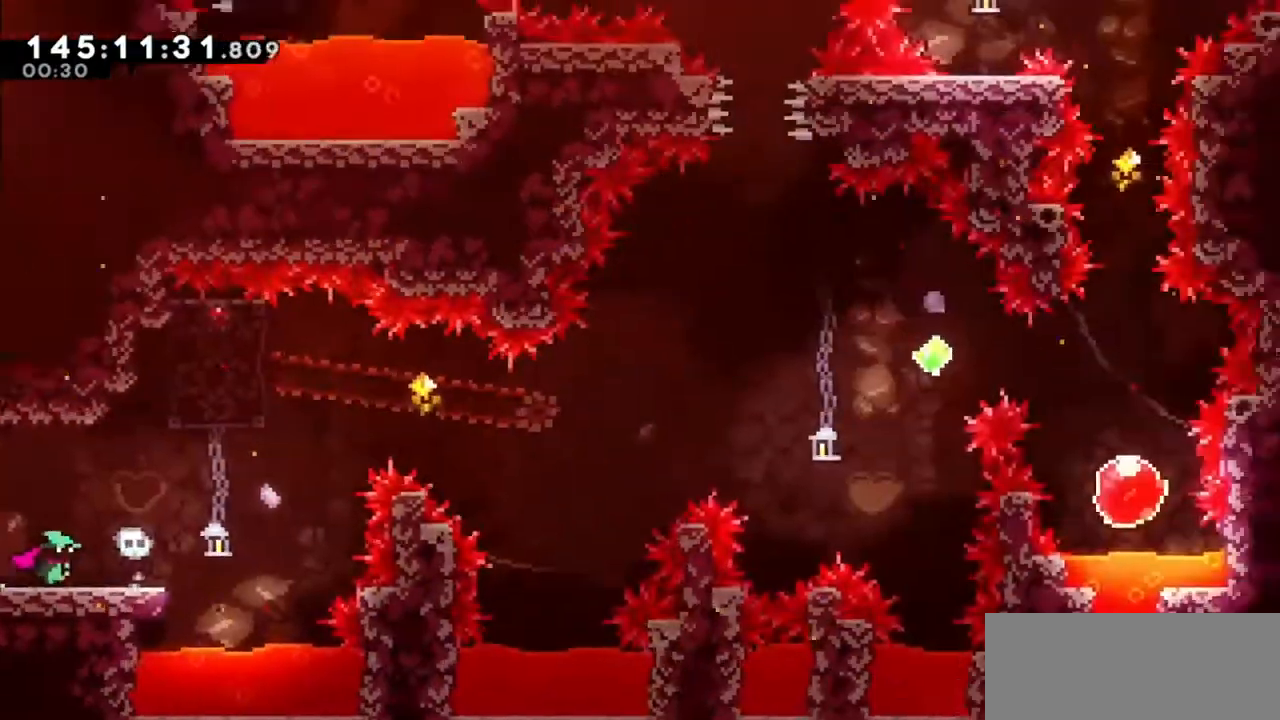
{"keys": ["jump2", "right"], "events": [[467, "jump2", "down"]]}
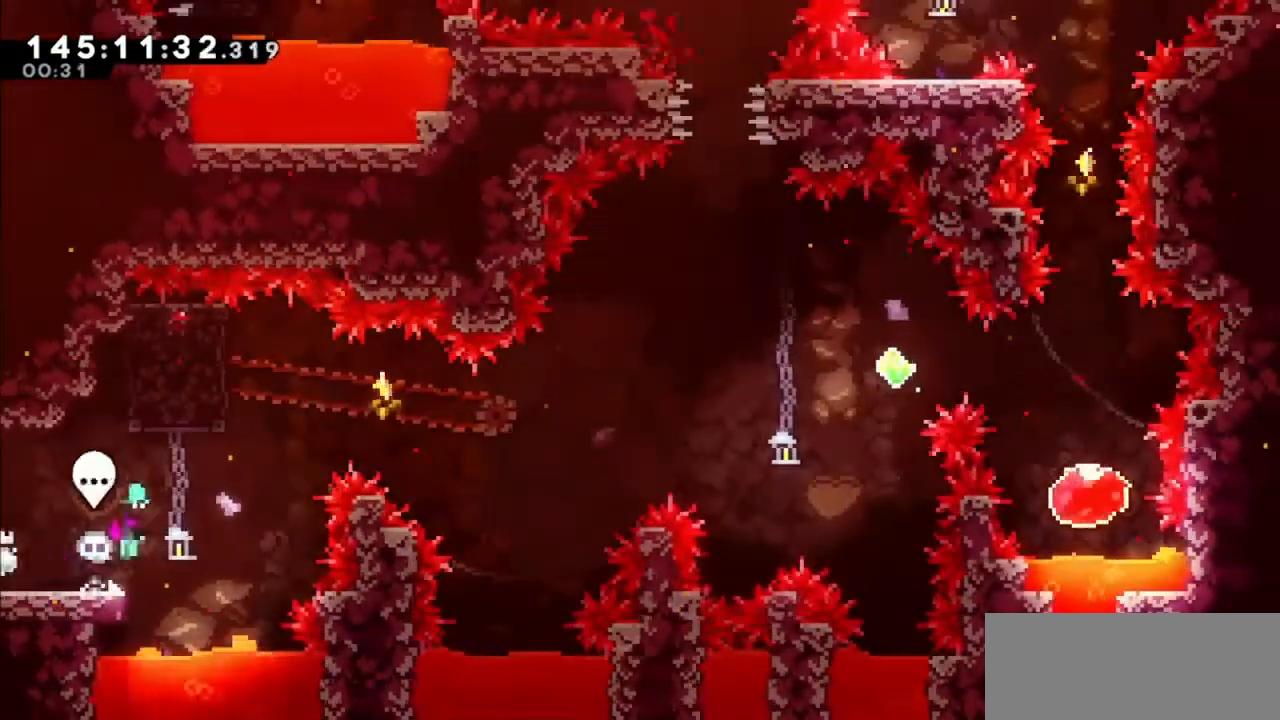
{"keys": ["dash", "up"], "events": [[100, "jump2", "up"], [333, "right", "up"], [434, "dash", "down"], [434, "up", "down"]]}
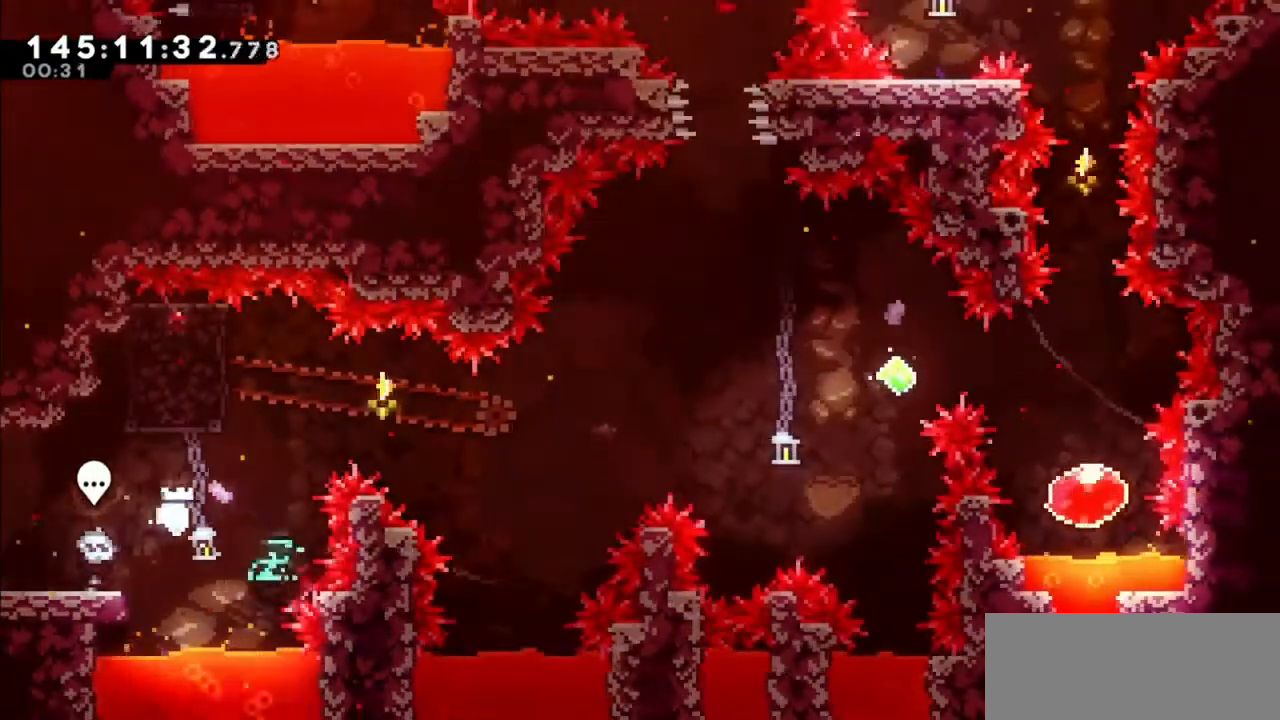
{"keys": ["grab", "left"], "events": [[67, "dash", "up"], [134, "up", "up"], [334, "left", "down"], [501, "grab", "down"]]}
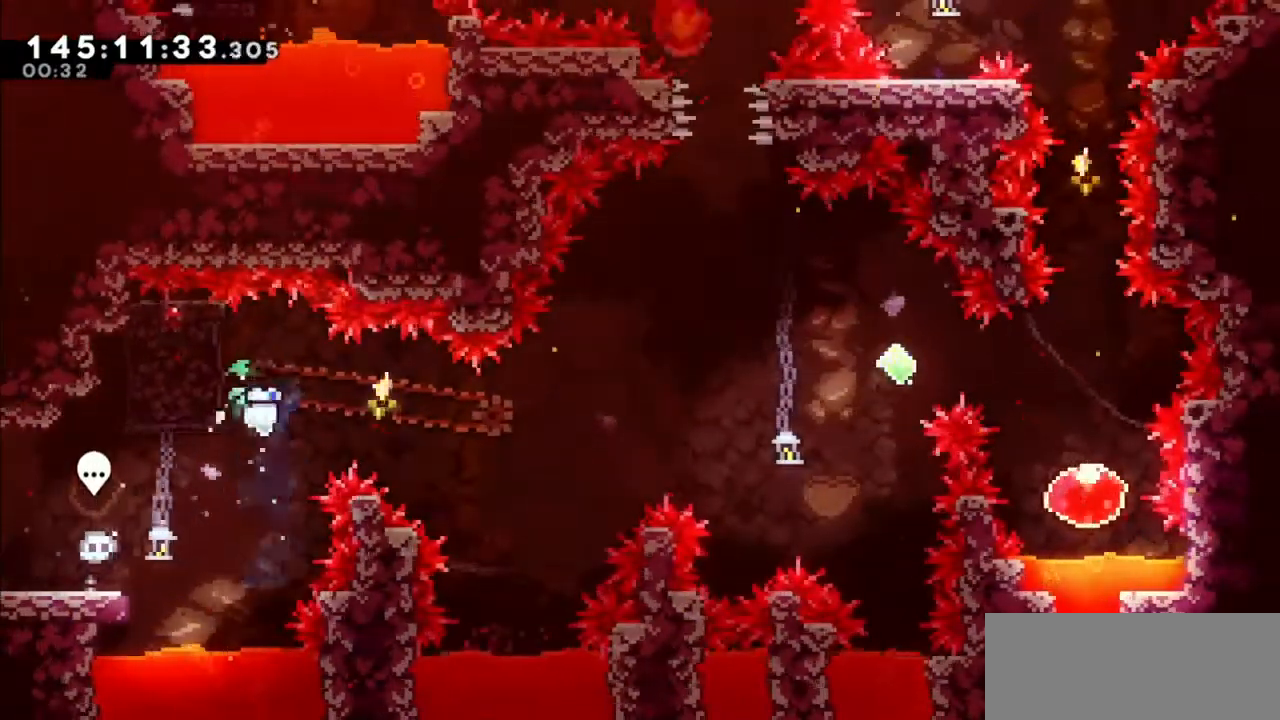
{"keys": ["grab", "right"], "events": [[133, "left", "up"], [133, "right", "down"]]}
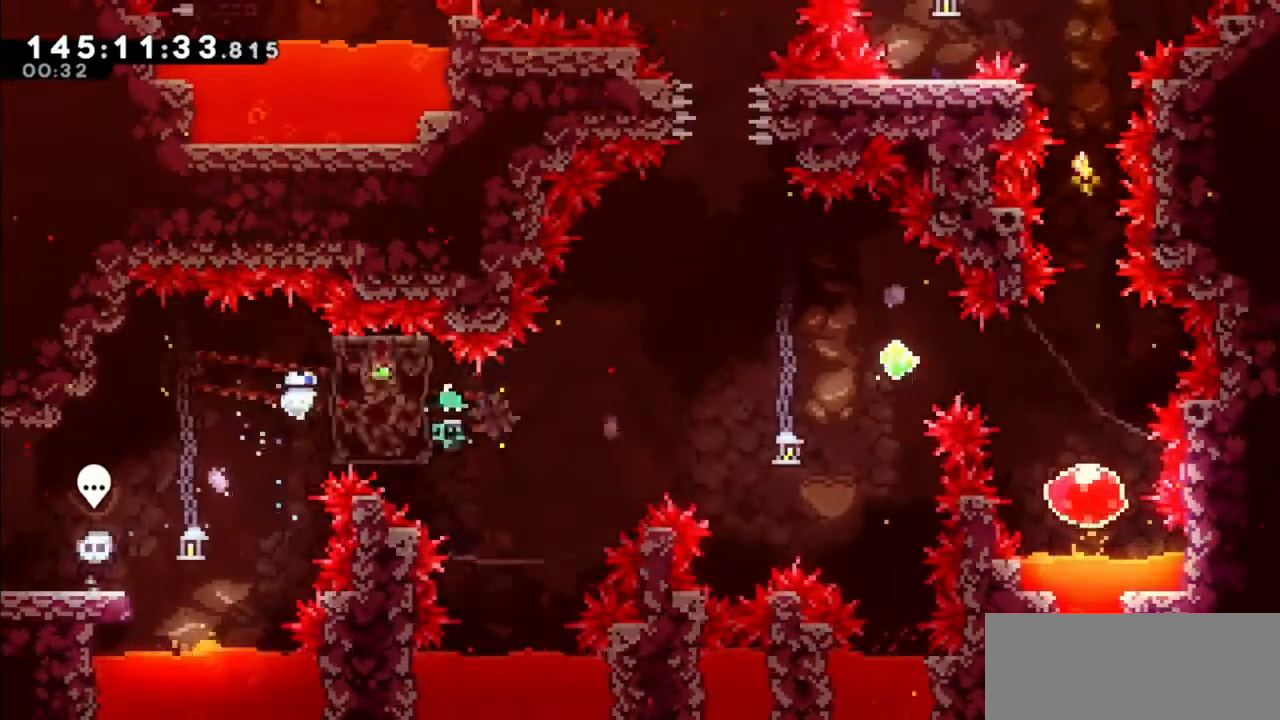
{"keys": ["right"], "events": [[167, "jump2", "down"], [301, "grab", "up"], [301, "jump2", "up"]]}
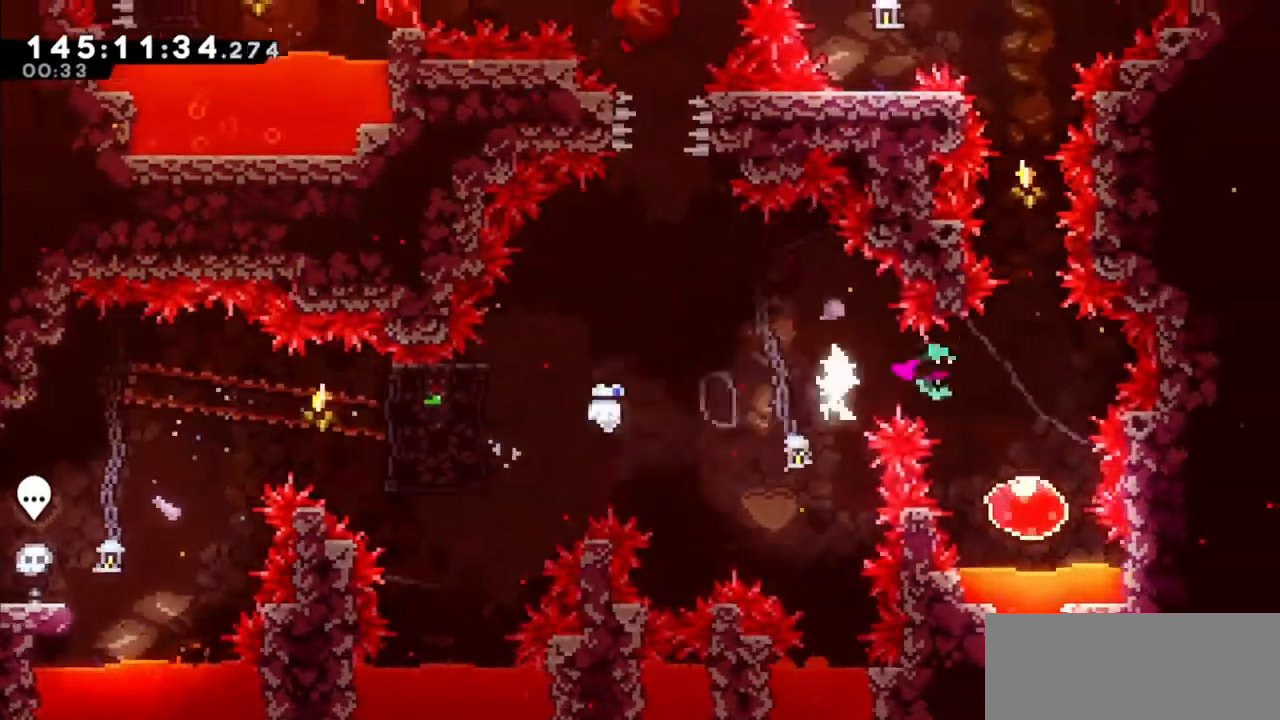
{"keys": ["up"], "events": [[33, "right", "up"], [67, "dash", "down"], [67, "down", "down"], [267, "dash", "up"], [267, "down", "up"], [333, "dash", "down"], [333, "up", "down"], [500, "dash", "up"]]}